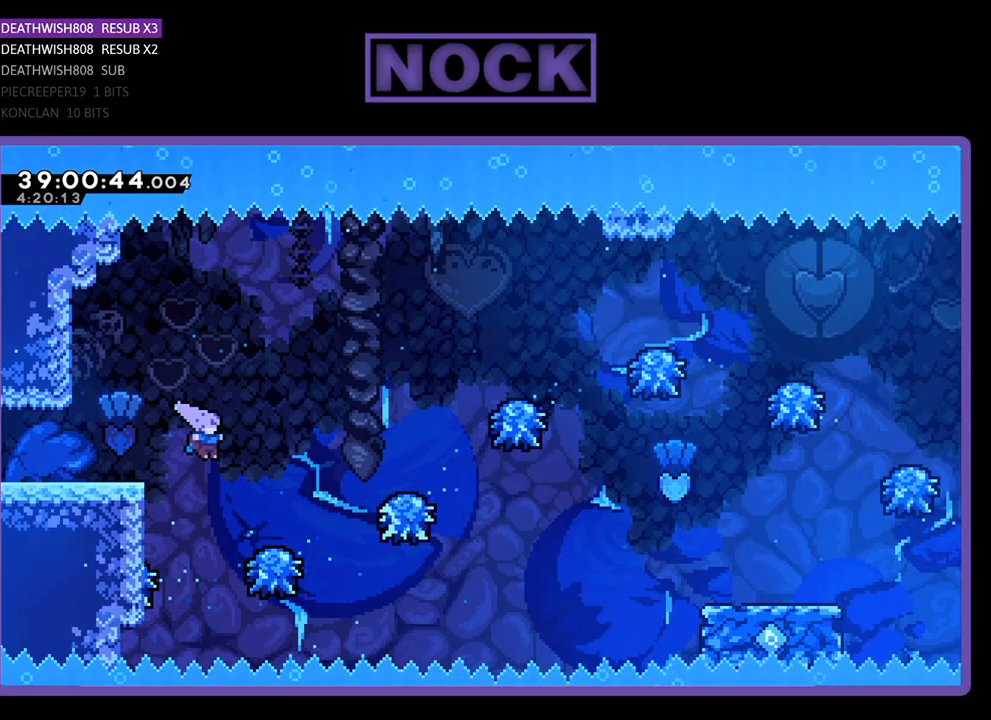
Gameplay with a controller (PlayStation layout); each line is a JSON object with the inputs held at the frame after it. "events" lists button and stick changes between this image and that frame as [ms after this image, input, new state], when the widget could be followed in between. Not read: left_stick right_stick.
{"buttons": ["R2", "DPAD_RIGHT"], "events": []}
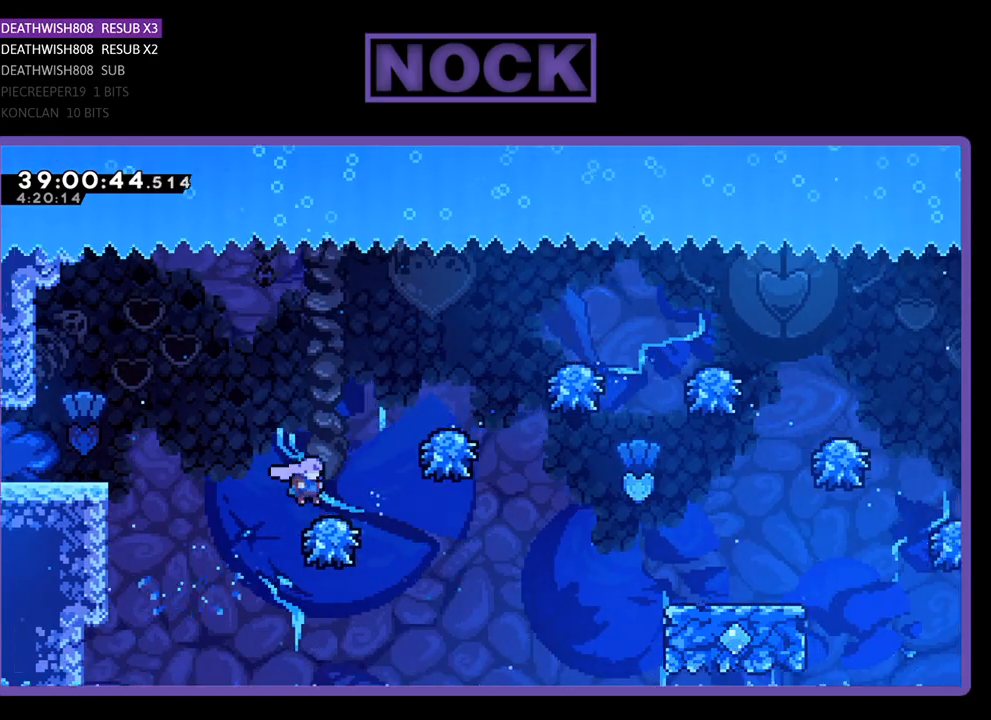
{"buttons": ["R2", "DPAD_RIGHT"], "events": []}
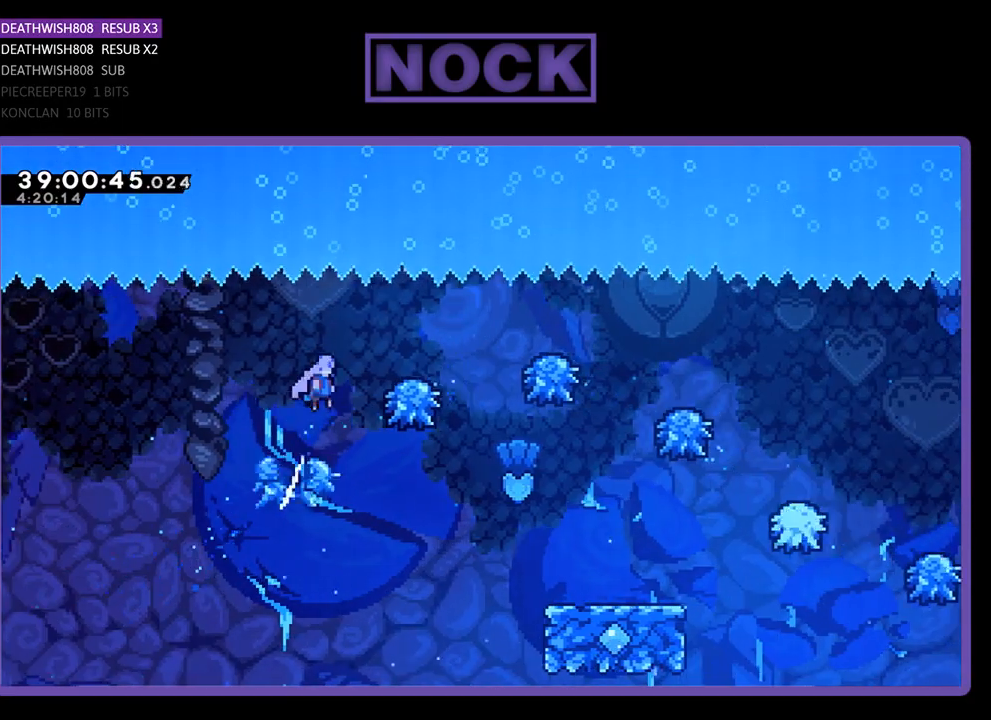
{"buttons": ["R2", "DPAD_RIGHT"], "events": [[200, "DPAD_RIGHT", "up"], [400, "DPAD_RIGHT", "down"]]}
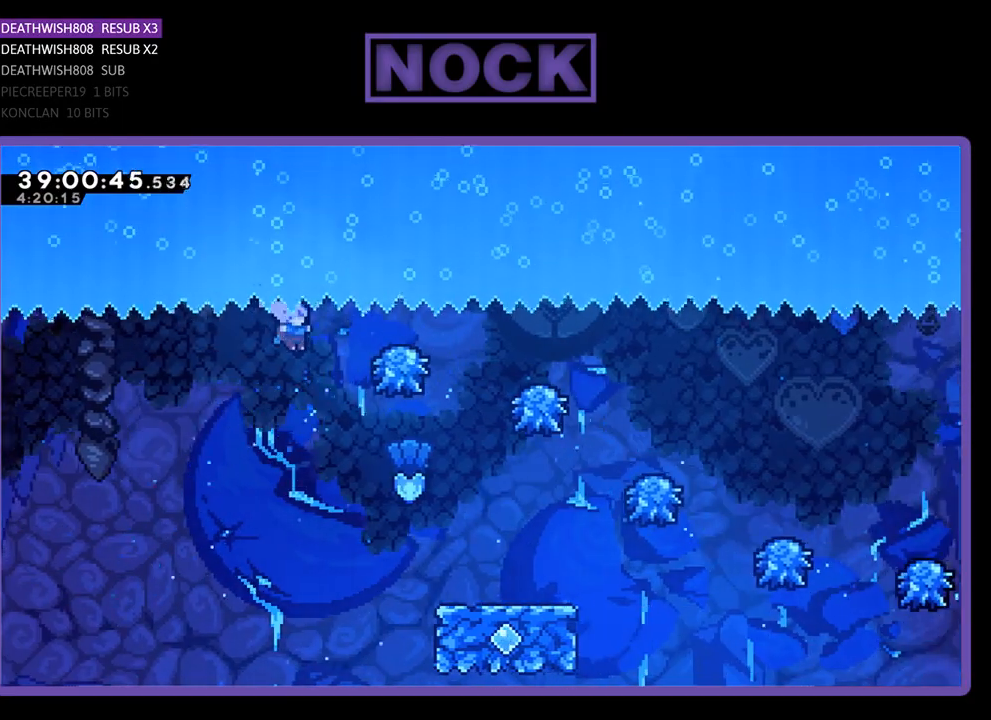
{"buttons": ["R2", "DPAD_RIGHT"], "events": []}
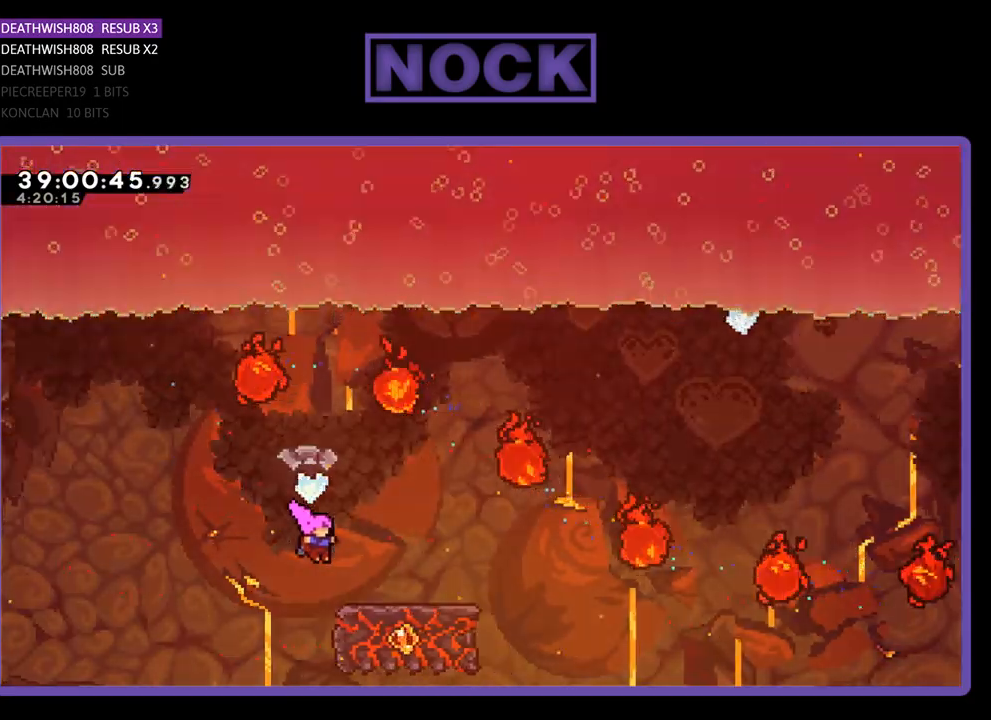
{"buttons": ["CROSS", "R2", "DPAD_UP", "DPAD_RIGHT"], "events": [[333, "DPAD_RIGHT", "up"], [500, "CROSS", "down"], [500, "DPAD_RIGHT", "down"], [500, "DPAD_UP", "down"]]}
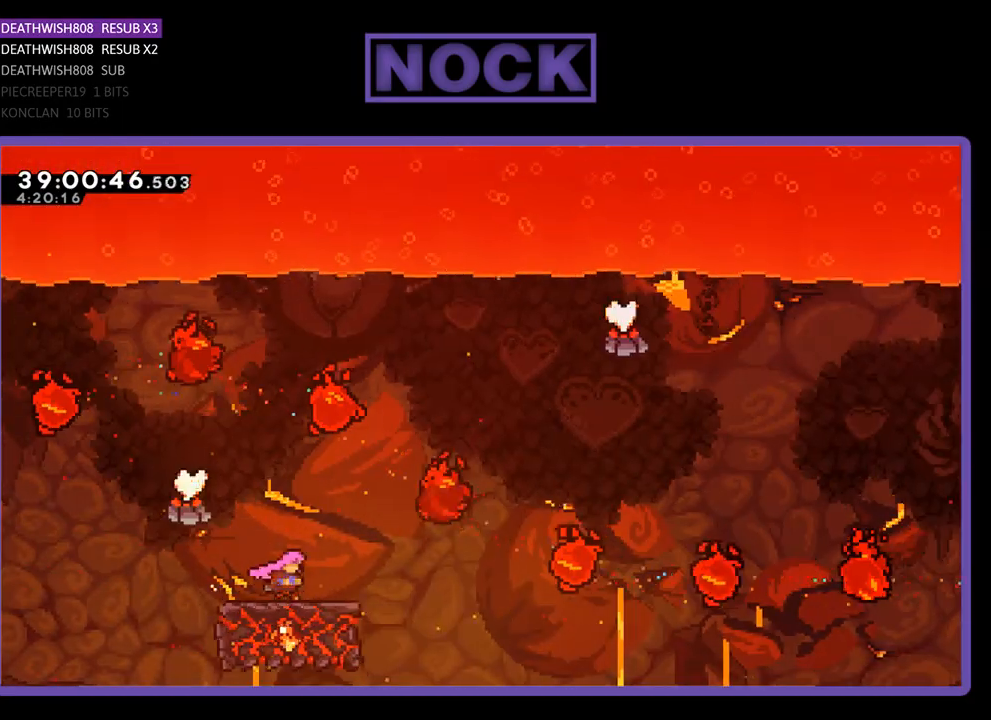
{"buttons": ["CROSS", "R2", "DPAD_UP", "DPAD_RIGHT"], "events": []}
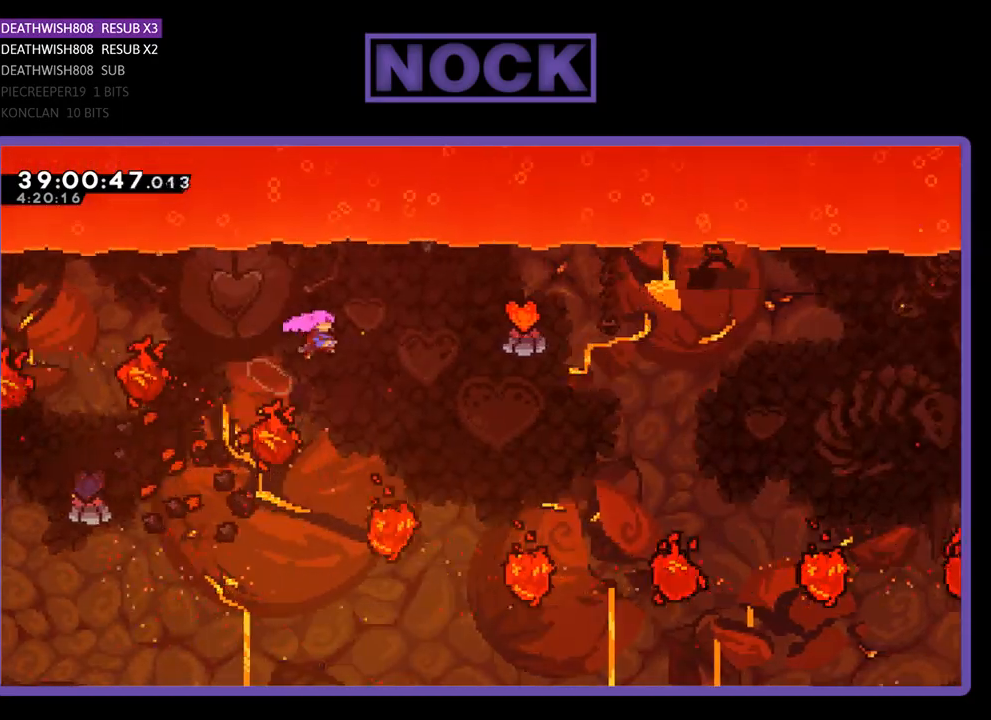
{"buttons": ["CIRCLE", "R2", "DPAD_UP"], "events": [[200, "CROSS", "up"], [300, "DPAD_RIGHT", "up"], [367, "CIRCLE", "down"]]}
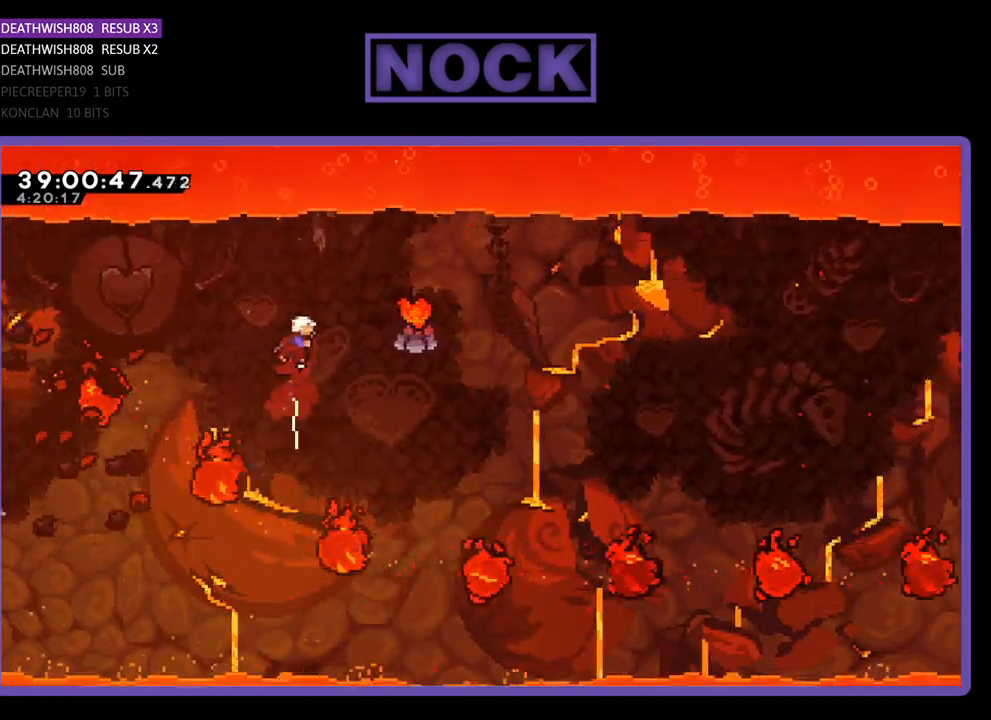
{"buttons": ["R2", "DPAD_UP", "DPAD_RIGHT"], "events": [[167, "DPAD_RIGHT", "down"], [167, "DPAD_UP", "up"], [300, "CIRCLE", "up"], [400, "DPAD_UP", "down"]]}
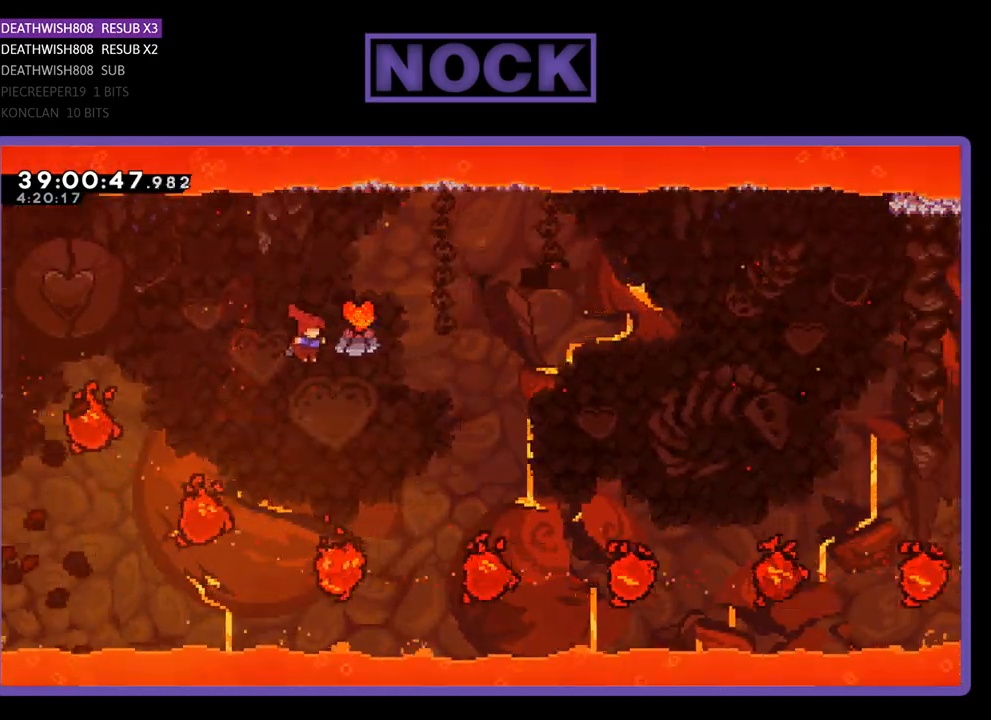
{"buttons": ["CIRCLE", "R2", "DPAD_UP", "DPAD_RIGHT"], "events": [[100, "CIRCLE", "down"]]}
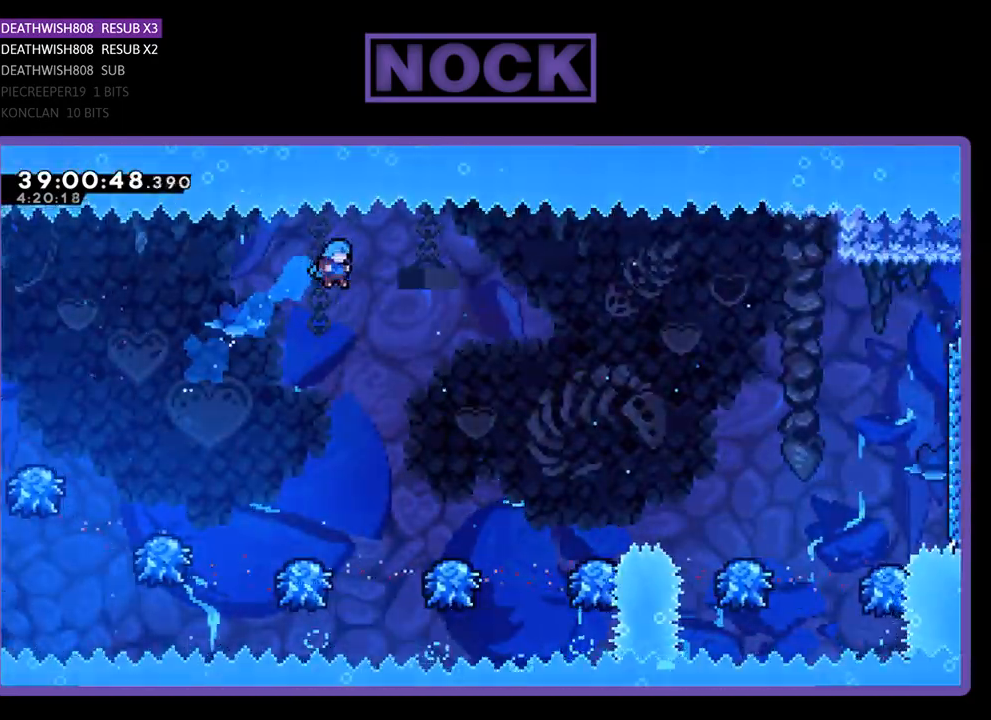
{"buttons": ["R2", "DPAD_UP", "DPAD_RIGHT"], "events": [[100, "CIRCLE", "up"], [167, "DPAD_UP", "up"], [200, "DPAD_UP", "down"]]}
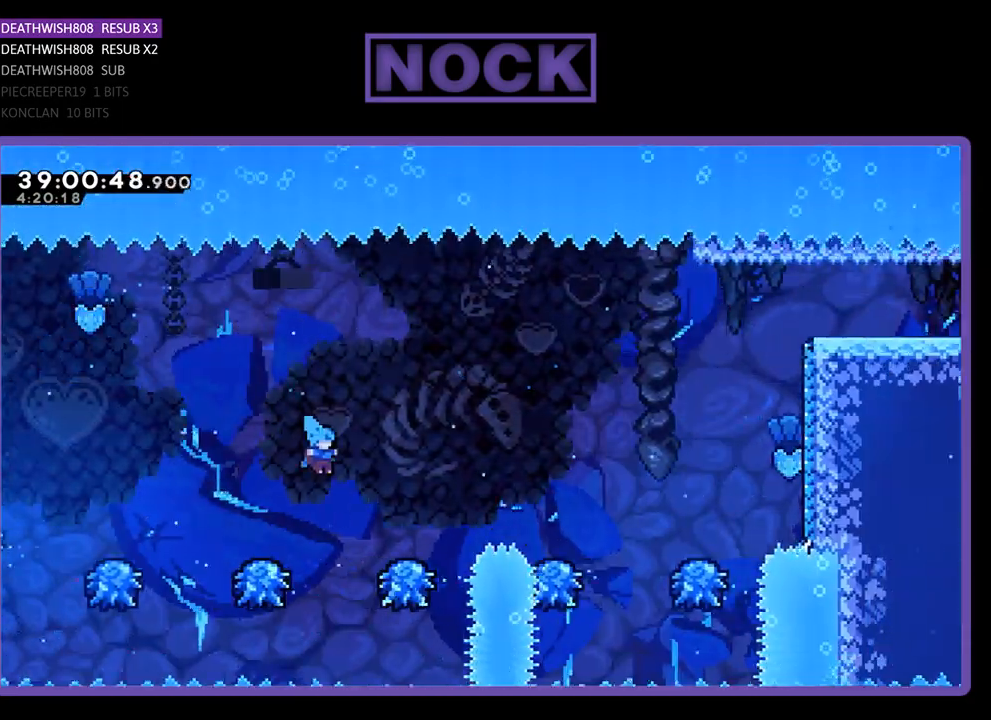
{"buttons": ["CROSS", "R2", "DPAD_UP", "DPAD_RIGHT"], "events": [[267, "CROSS", "down"]]}
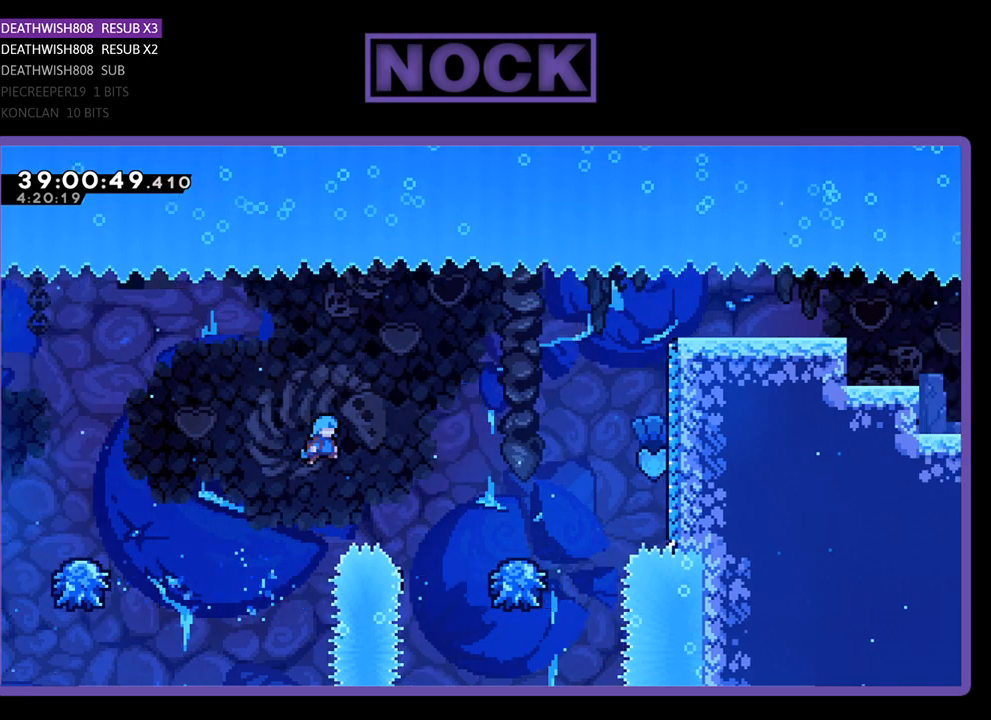
{"buttons": ["R2", "DPAD_UP", "DPAD_RIGHT"], "events": [[500, "CROSS", "up"]]}
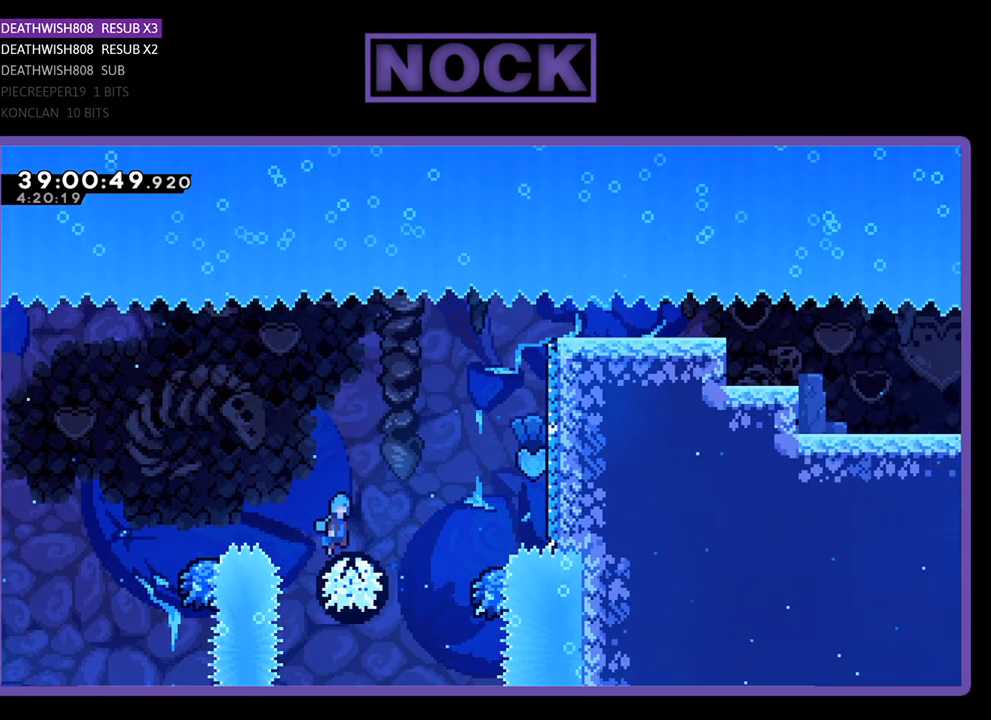
{"buttons": ["R2"], "events": [[67, "CROSS", "down"], [400, "CROSS", "up"], [433, "DPAD_RIGHT", "up"], [433, "DPAD_UP", "up"]]}
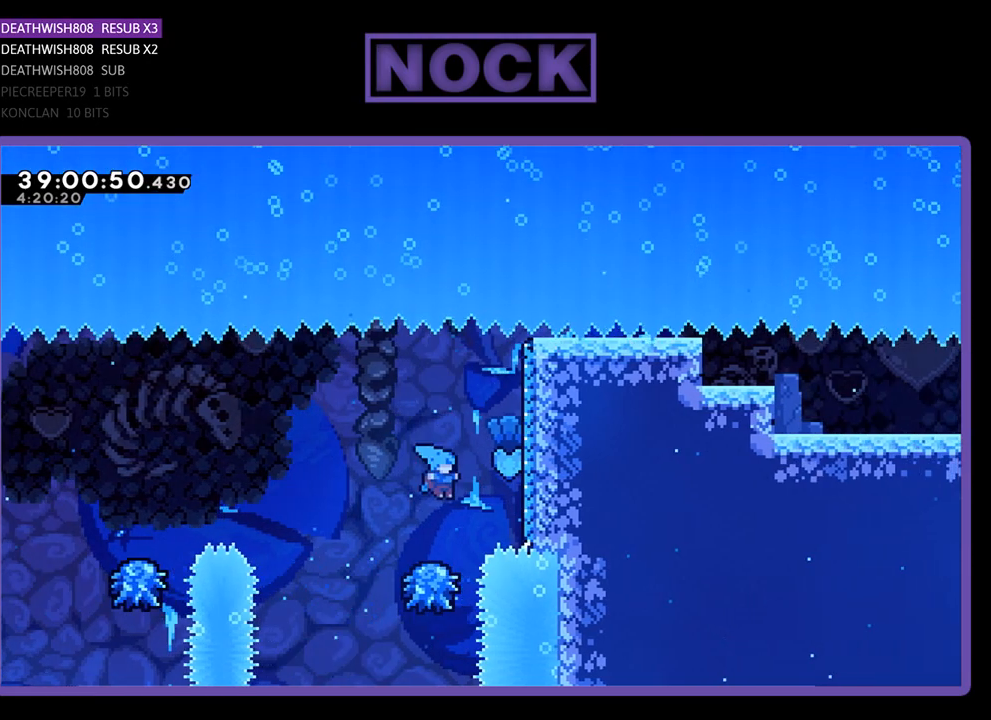
{"buttons": ["CROSS", "R2", "DPAD_UP", "DPAD_RIGHT"], "events": [[200, "CROSS", "down"], [267, "DPAD_RIGHT", "down"], [333, "DPAD_UP", "down"]]}
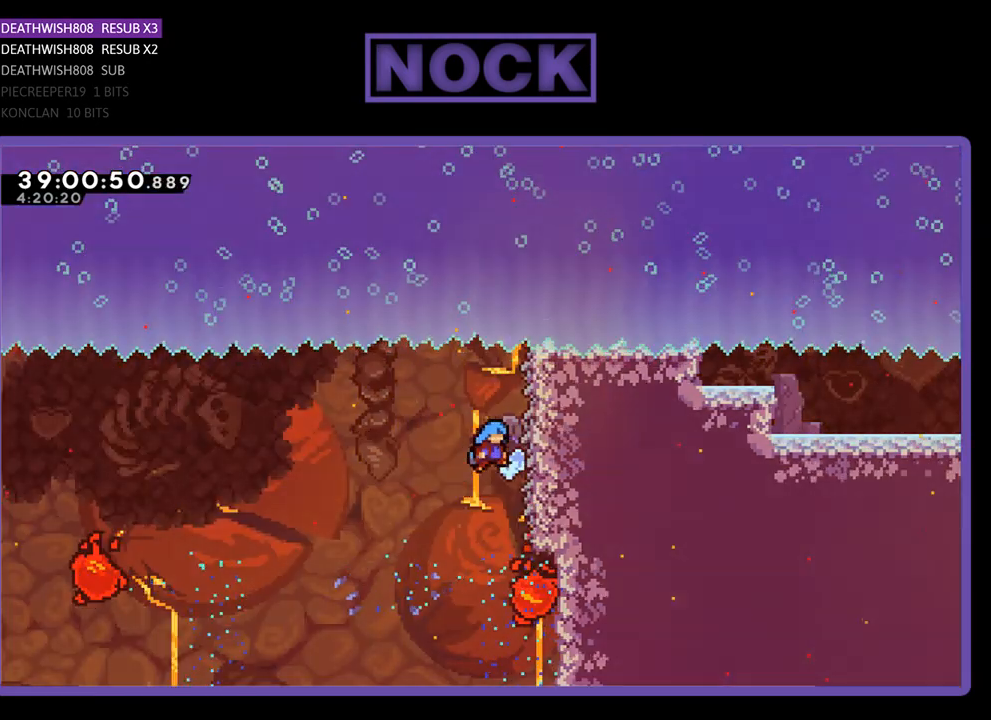
{"buttons": ["R2", "DPAD_DOWN", "DPAD_RIGHT"], "events": [[33, "CROSS", "up"], [33, "DPAD_UP", "up"], [200, "DPAD_RIGHT", "up"], [233, "DPAD_DOWN", "down"], [367, "DPAD_RIGHT", "down"]]}
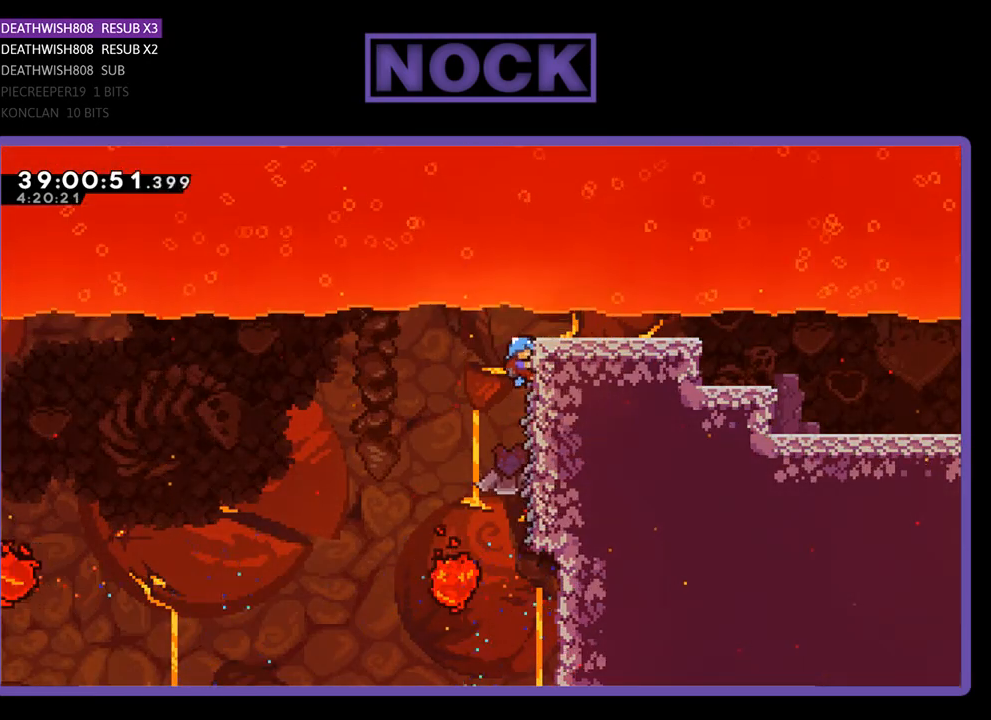
{"buttons": [], "events": [[233, "R2", "up"], [500, "DPAD_DOWN", "up"], [500, "DPAD_RIGHT", "up"]]}
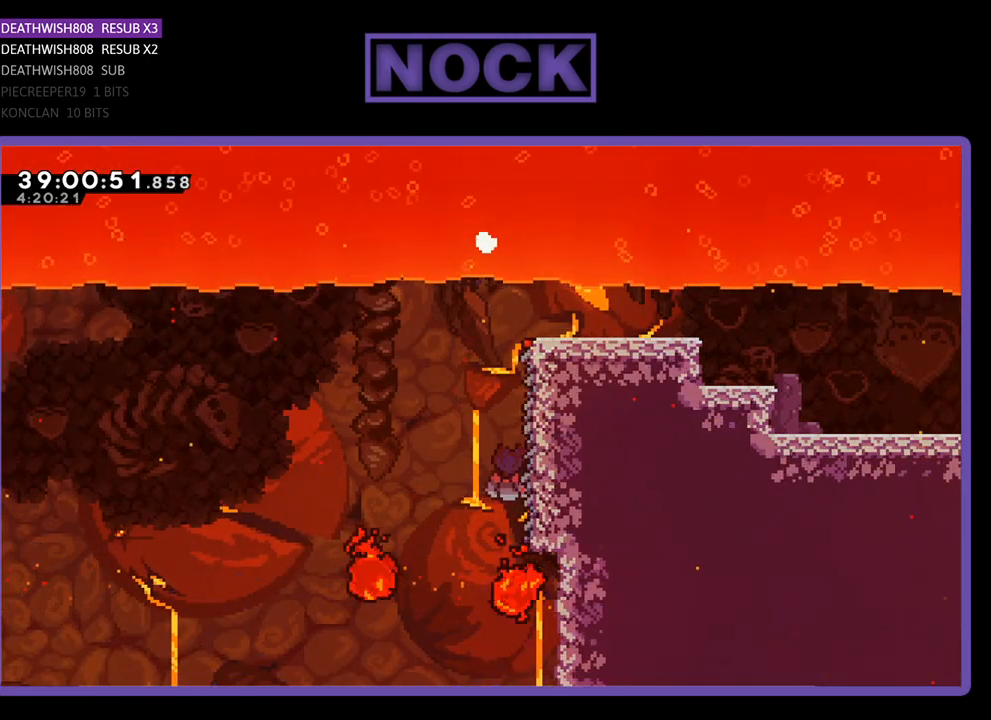
{"buttons": [], "events": []}
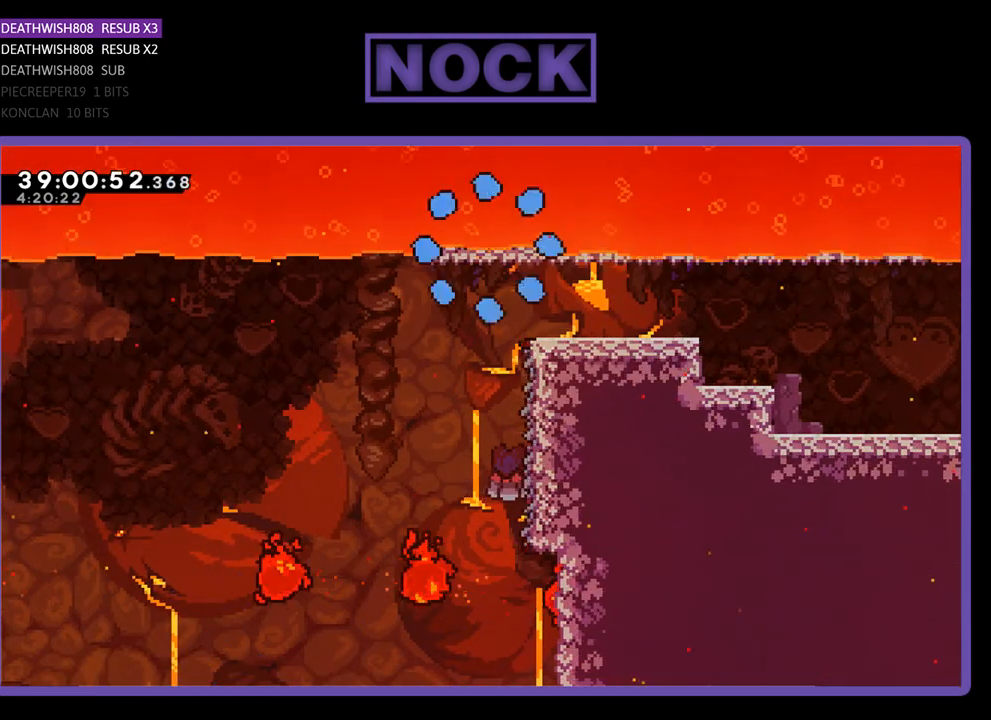
{"buttons": ["R2", "DPAD_DOWN"], "events": [[300, "DPAD_DOWN", "down"], [300, "DPAD_LEFT", "down"], [433, "DPAD_LEFT", "up"], [467, "R2", "down"]]}
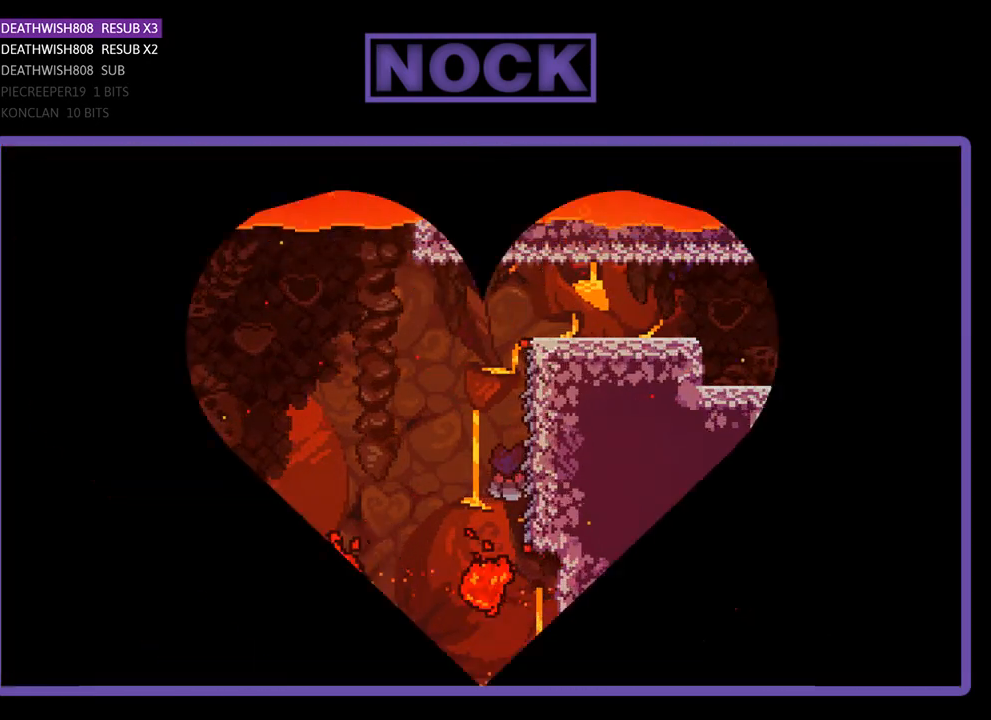
{"buttons": ["R2"], "events": [[400, "DPAD_DOWN", "up"]]}
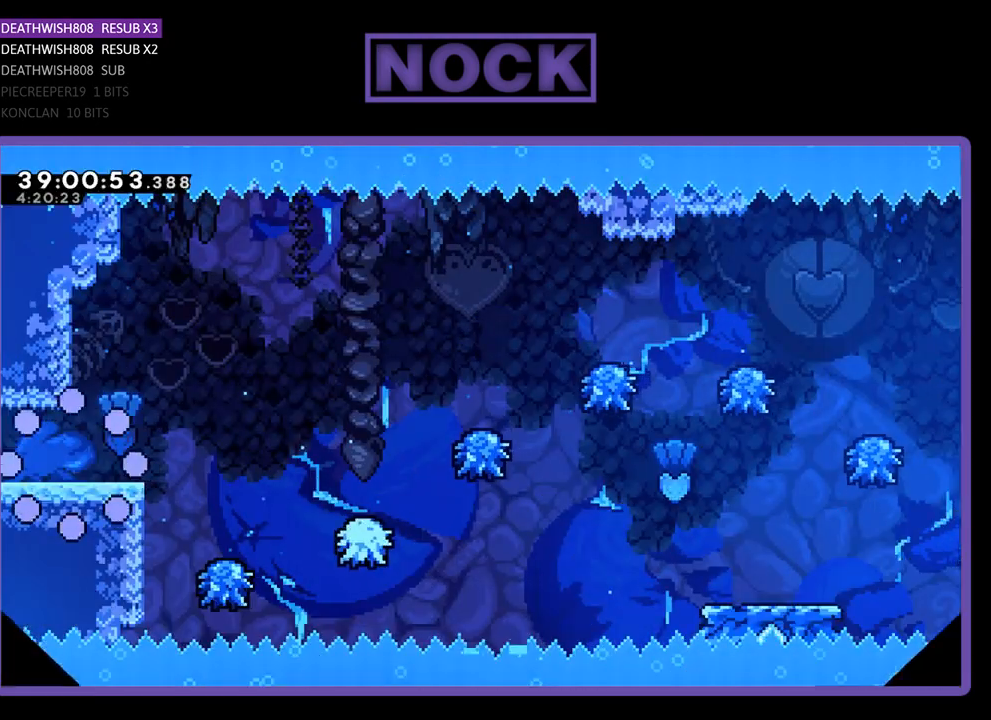
{"buttons": ["R2", "DPAD_RIGHT"], "events": [[267, "DPAD_RIGHT", "down"]]}
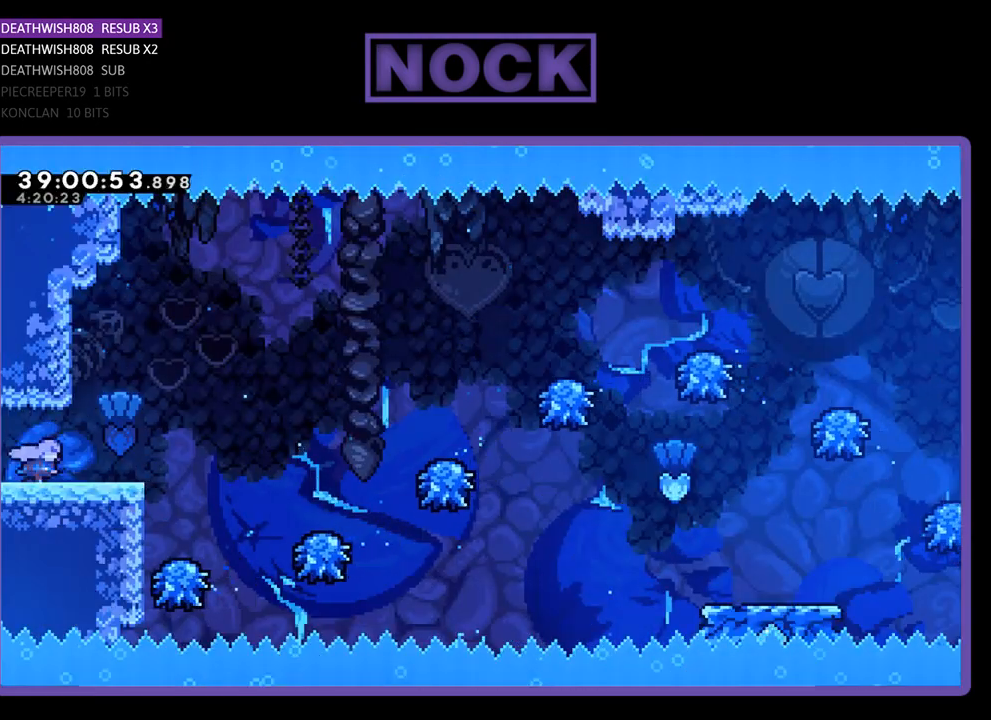
{"buttons": ["R2", "DPAD_RIGHT"], "events": [[133, "CROSS", "down"], [300, "CROSS", "up"]]}
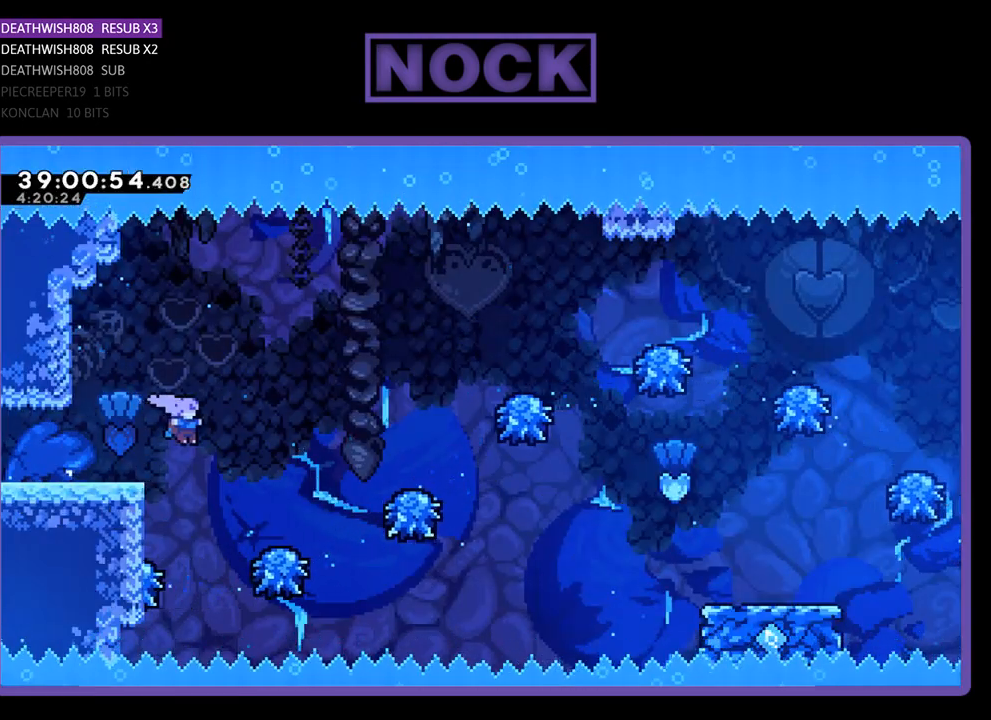
{"buttons": ["R2", "DPAD_RIGHT"], "events": []}
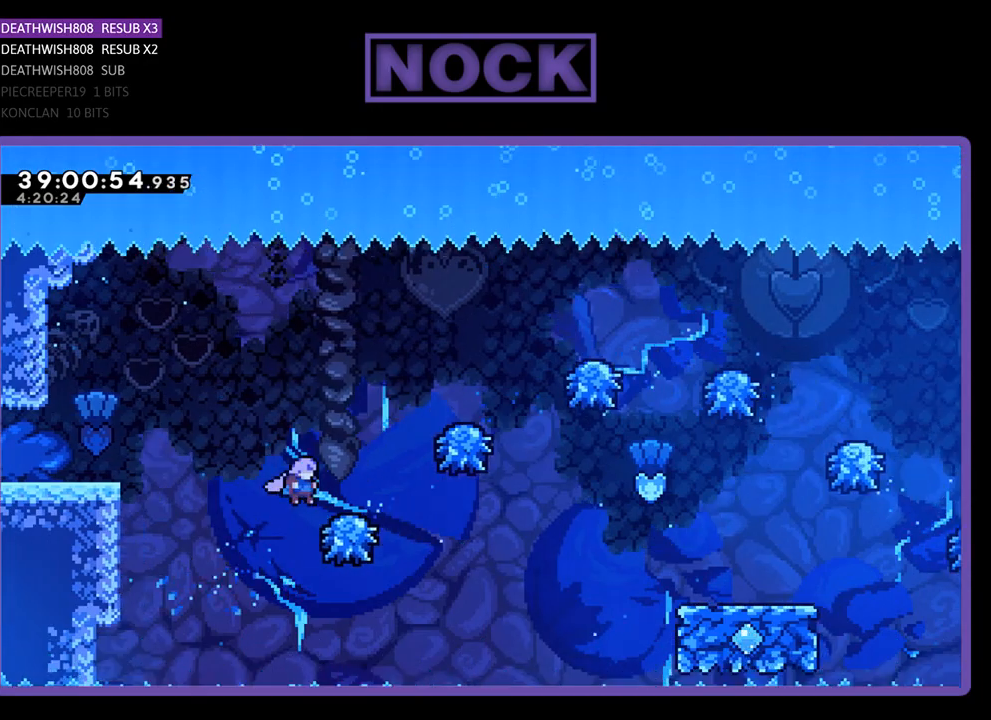
{"buttons": ["R2", "DPAD_RIGHT"], "events": []}
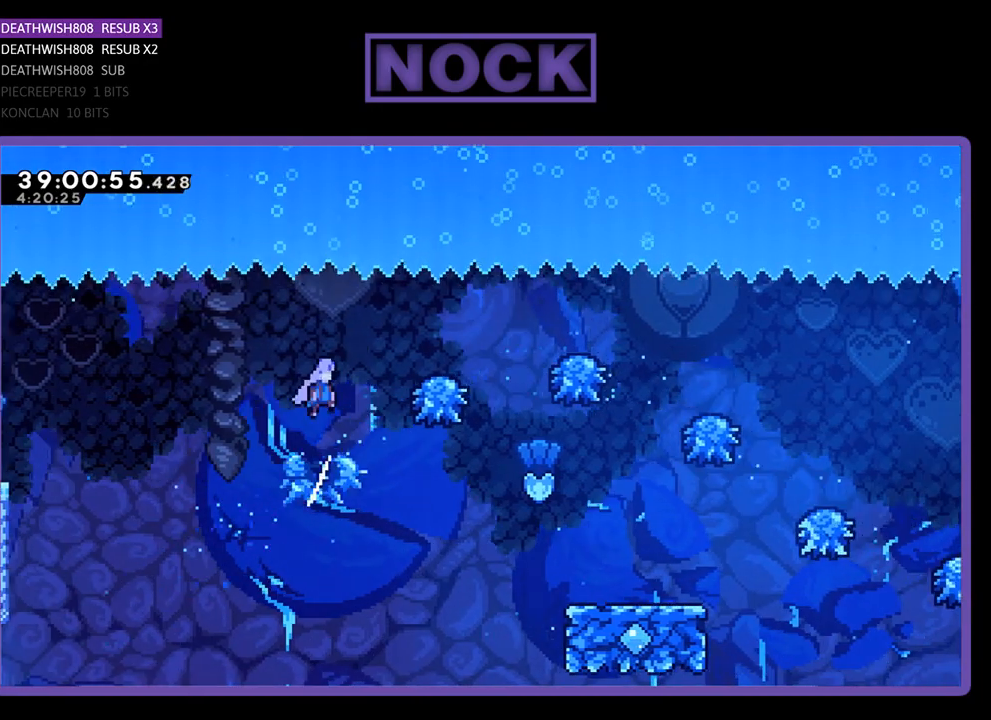
{"buttons": ["R2"], "events": [[433, "DPAD_RIGHT", "up"]]}
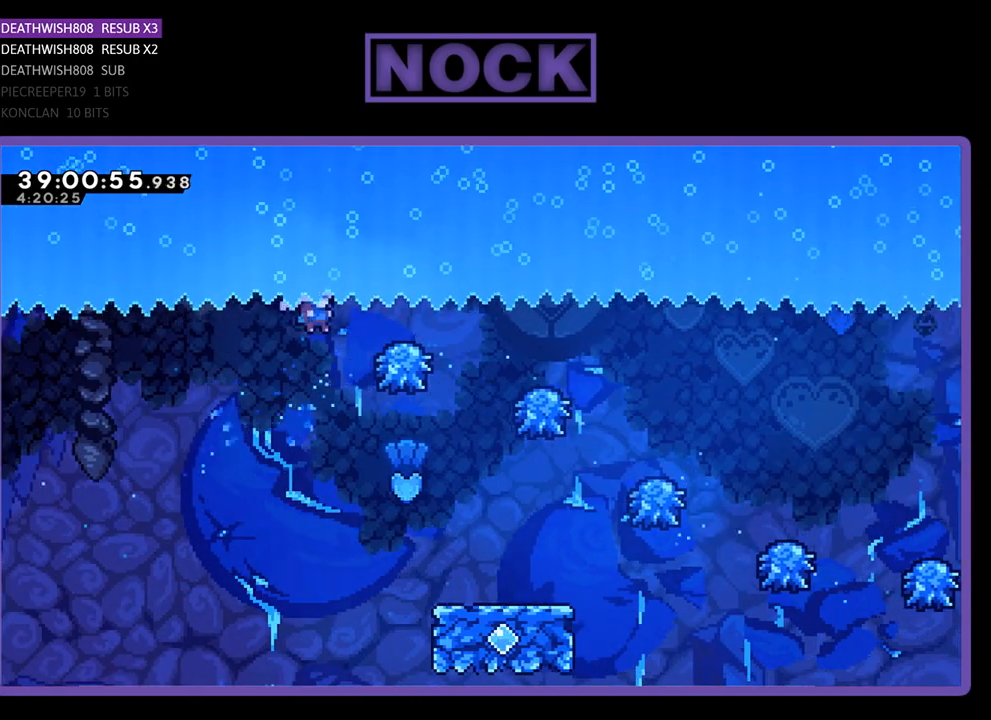
{"buttons": ["R2", "DPAD_UP", "DPAD_RIGHT"], "events": [[167, "DPAD_RIGHT", "down"], [500, "DPAD_UP", "down"]]}
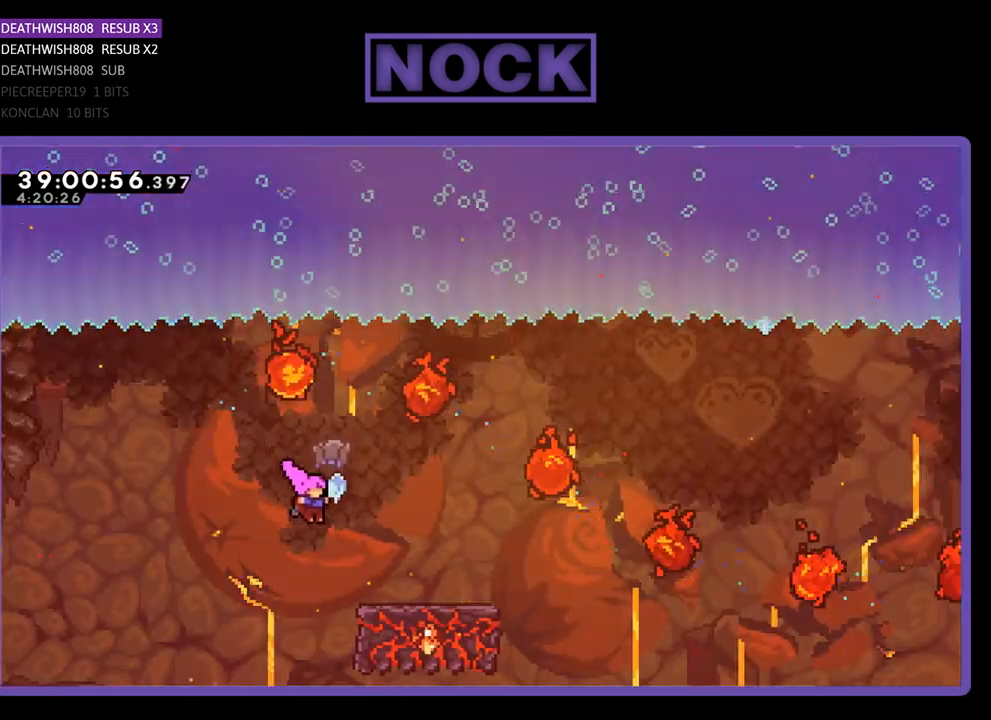
{"buttons": ["R2"], "events": [[500, "DPAD_RIGHT", "up"], [500, "DPAD_UP", "up"]]}
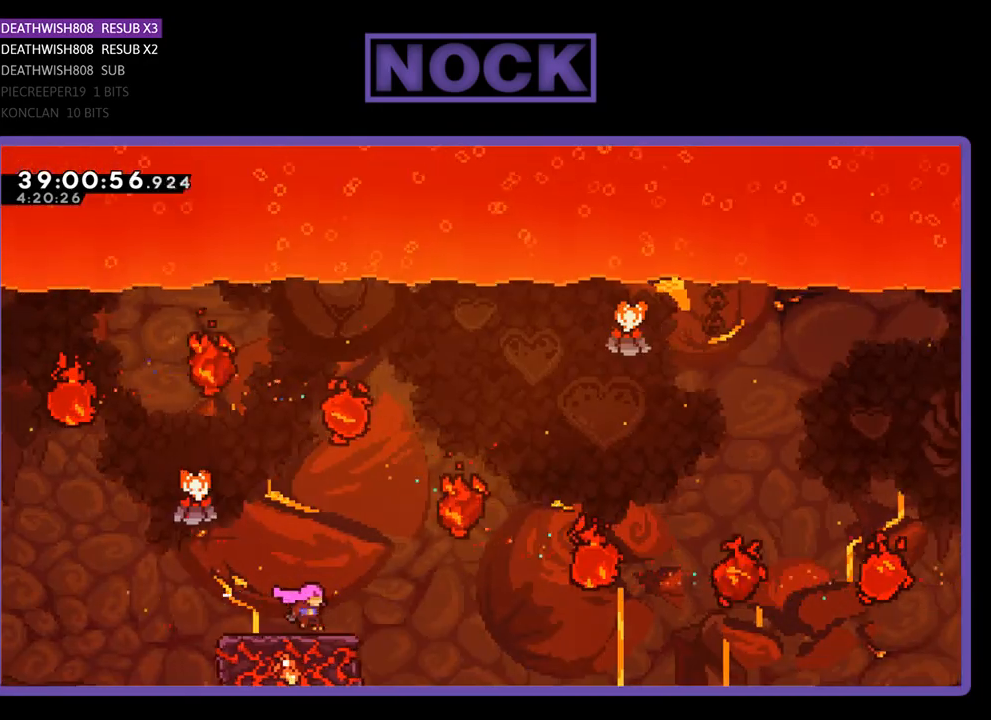
{"buttons": ["CROSS", "R2", "DPAD_UP", "DPAD_RIGHT"], "events": [[67, "CROSS", "down"], [167, "DPAD_RIGHT", "down"], [333, "DPAD_UP", "down"]]}
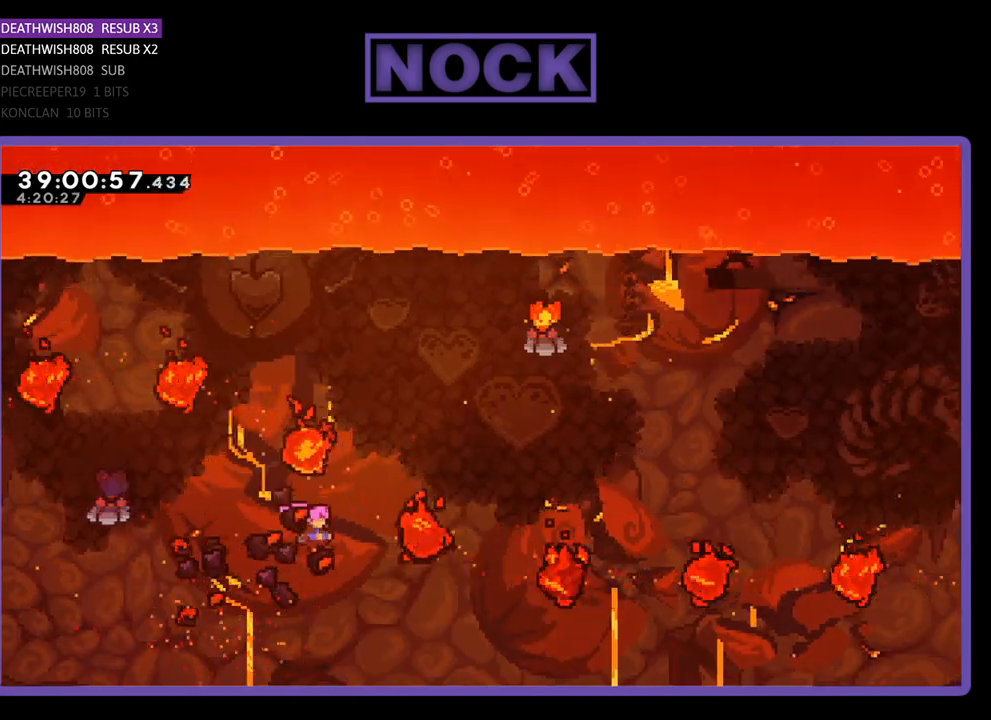
{"buttons": [], "events": [[67, "DPAD_UP", "up"], [133, "CROSS", "up"], [200, "DPAD_RIGHT", "up"], [200, "R2", "up"]]}
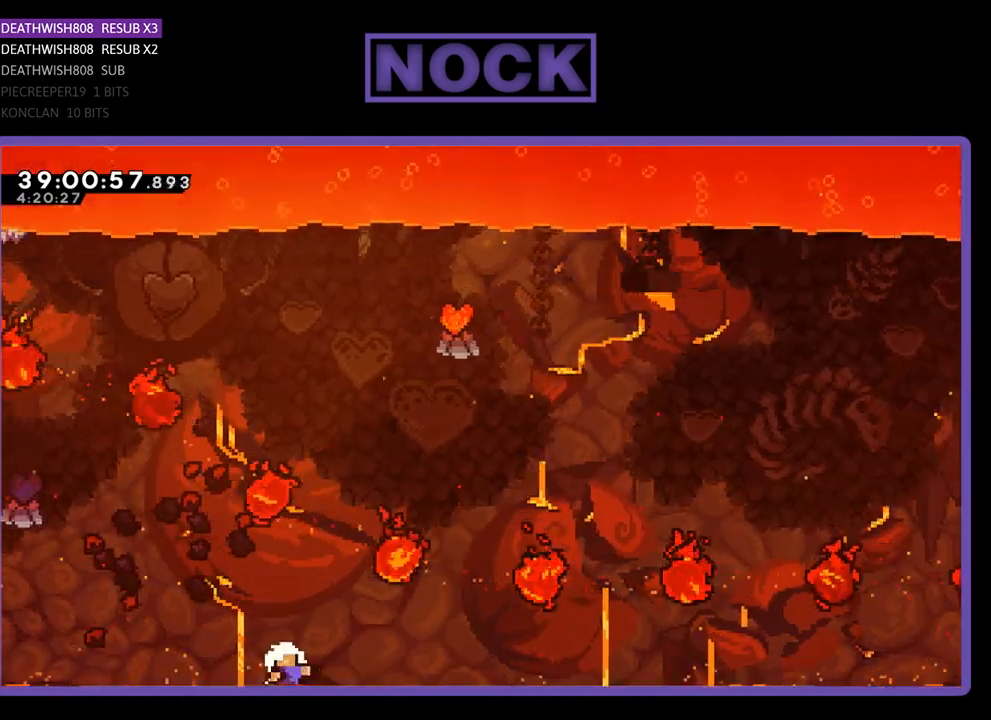
{"buttons": [], "events": []}
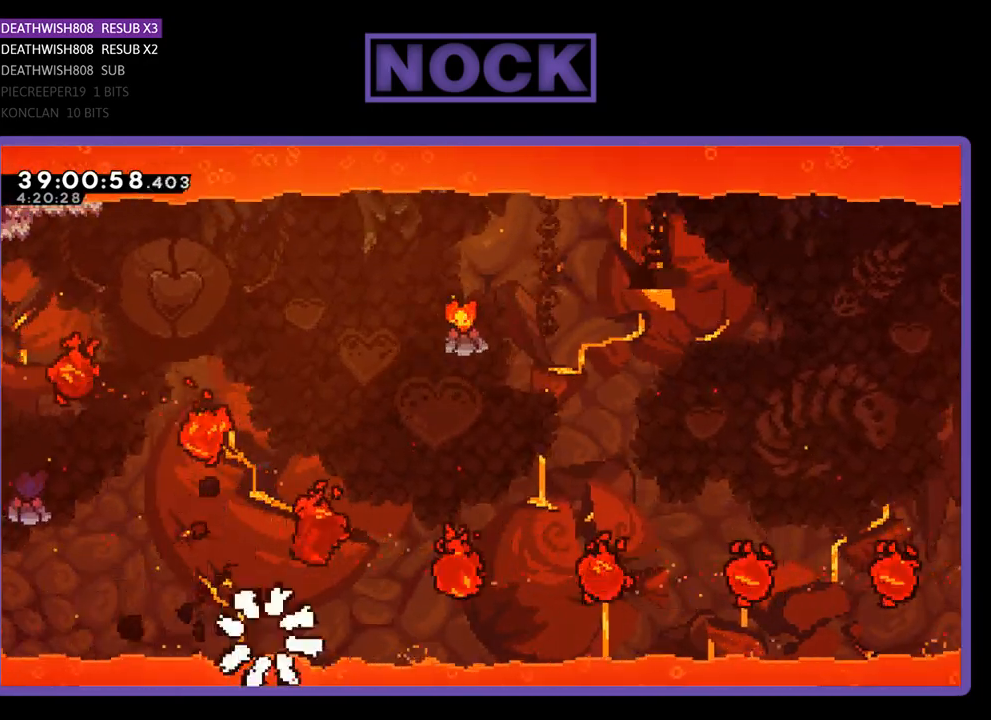
{"buttons": [], "events": []}